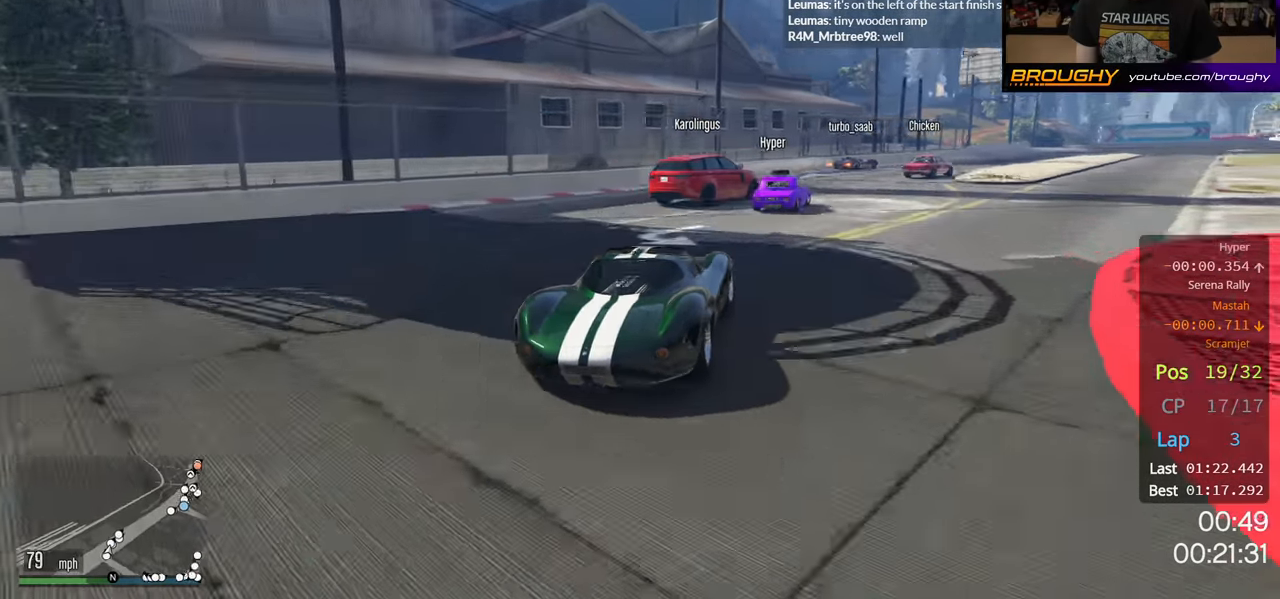
Gameplay with a controller (Xbox layout); each line is a JSON object with the inputs held at the frame after it. "events" lists button and stick changes between this image and that frame as [ms after this image, input, new state], when the widget could be followed in between. Not read: R3.
{"buttons": ["R2"], "left_stick": "right", "right_stick": "center", "events": [[100, "left_stick", "right"], [333, "left_stick", "center"], [400, "left_stick", "right"]]}
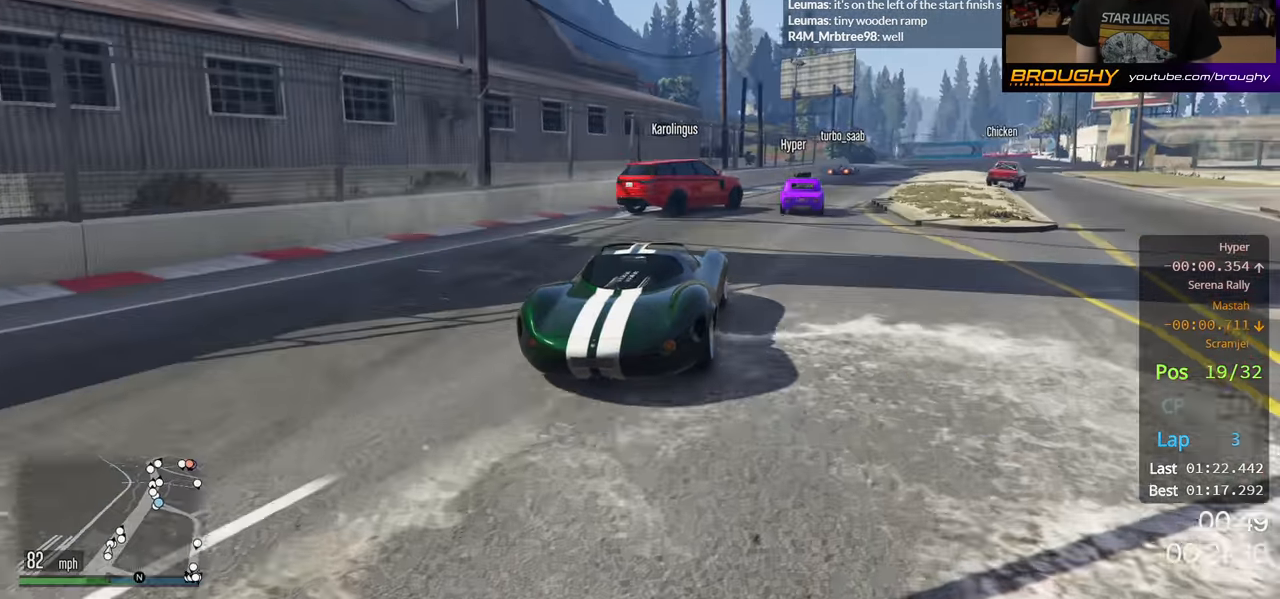
{"buttons": ["R2"], "left_stick": "right", "right_stick": "center", "events": [[217, "left_stick", "center"], [300, "left_stick", "right"]]}
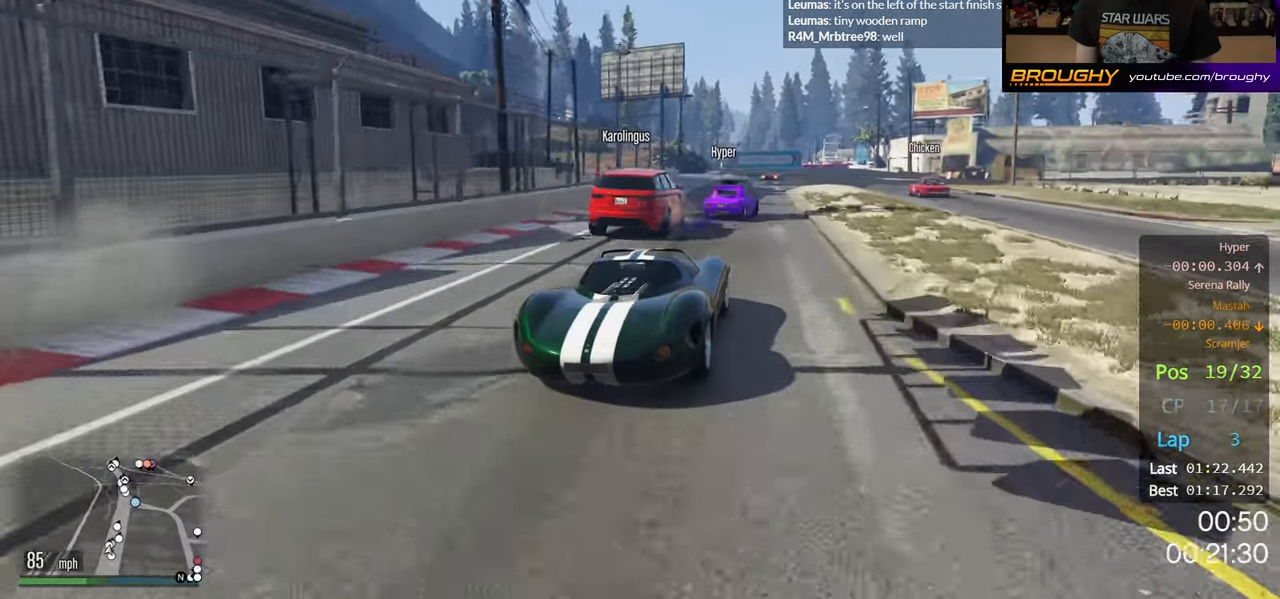
{"buttons": ["R2"], "left_stick": "center", "right_stick": "center", "events": [[33, "left_stick", "center"], [233, "left_stick", "right"], [350, "left_stick", "center"]]}
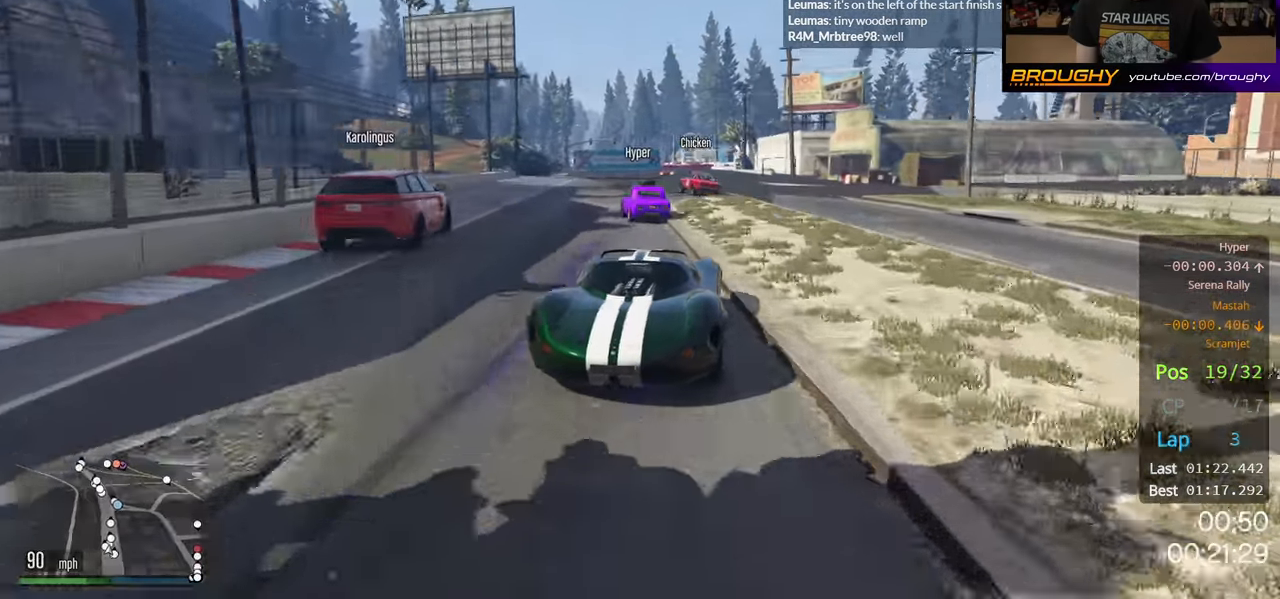
{"buttons": ["R2"], "left_stick": "center", "right_stick": "center", "events": []}
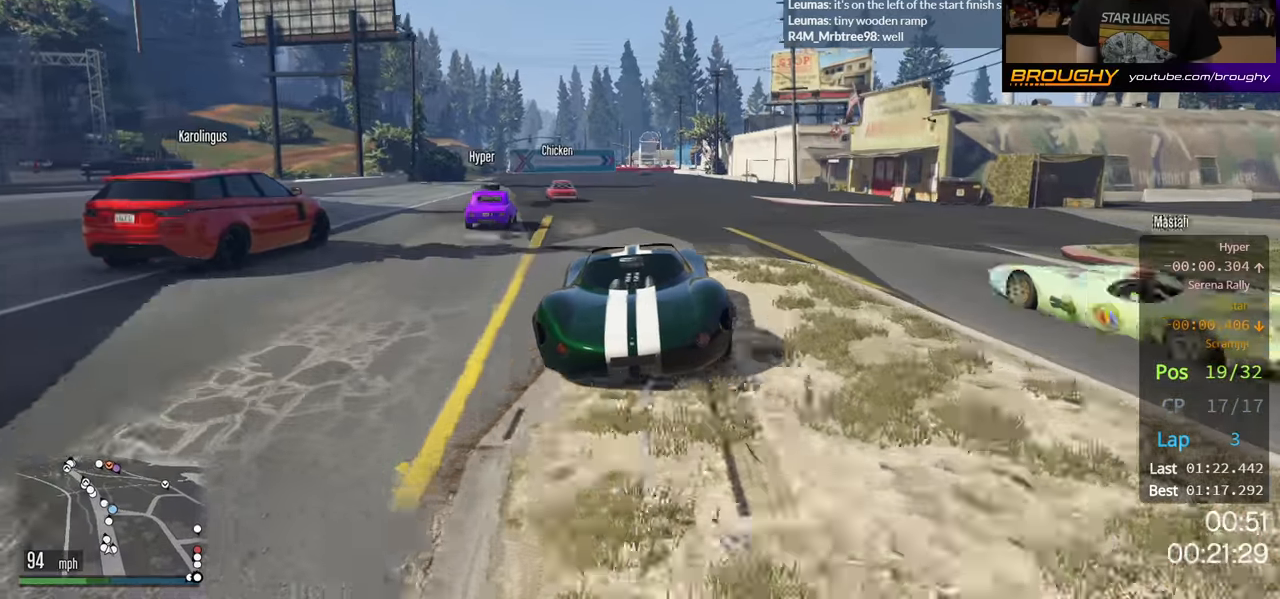
{"buttons": ["R2"], "left_stick": "center", "right_stick": "center", "events": []}
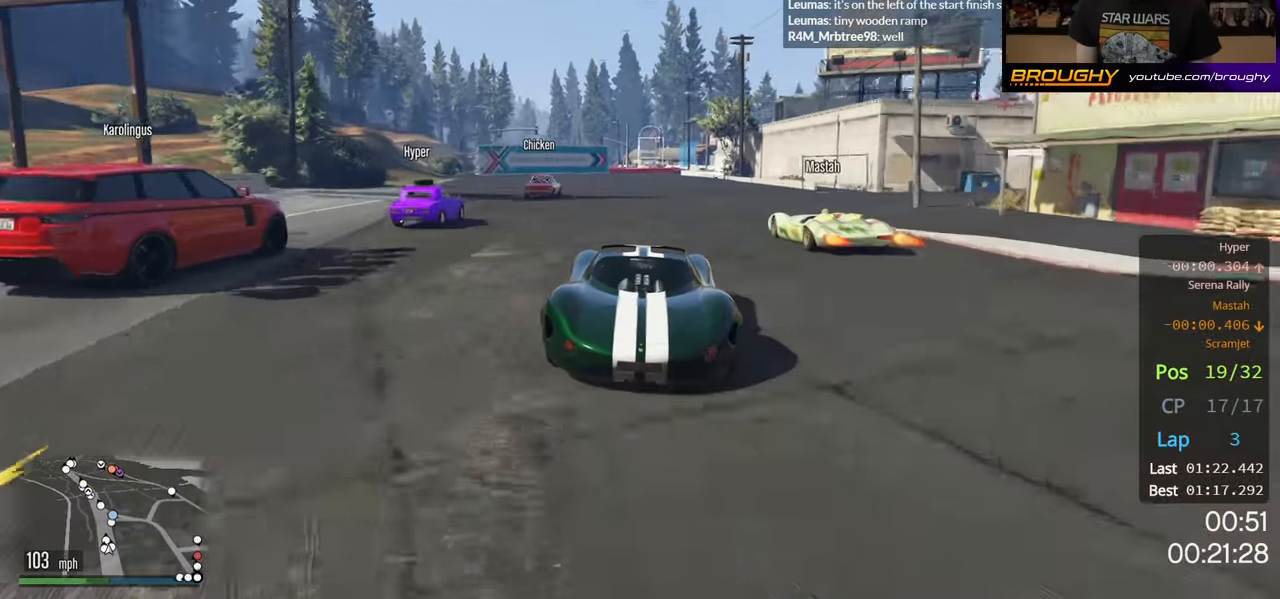
{"buttons": ["L2"], "left_stick": "left", "right_stick": "center", "events": [[67, "left_stick", "right"], [184, "left_stick", "center"], [284, "L2", "down"], [284, "left_stick", "left"], [334, "R2", "up"]]}
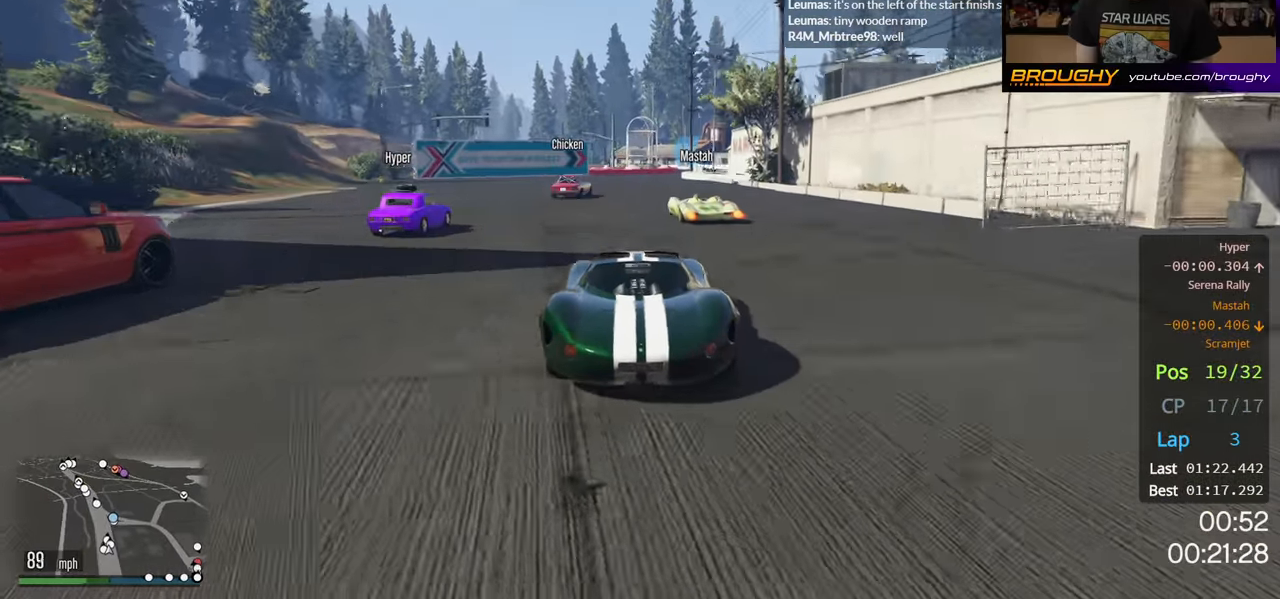
{"buttons": ["R2"], "left_stick": "center", "right_stick": "center", "events": [[17, "L2", "up"], [17, "left_stick", "center"], [150, "left_stick", "right"], [250, "R2", "down"], [300, "left_stick", "center"]]}
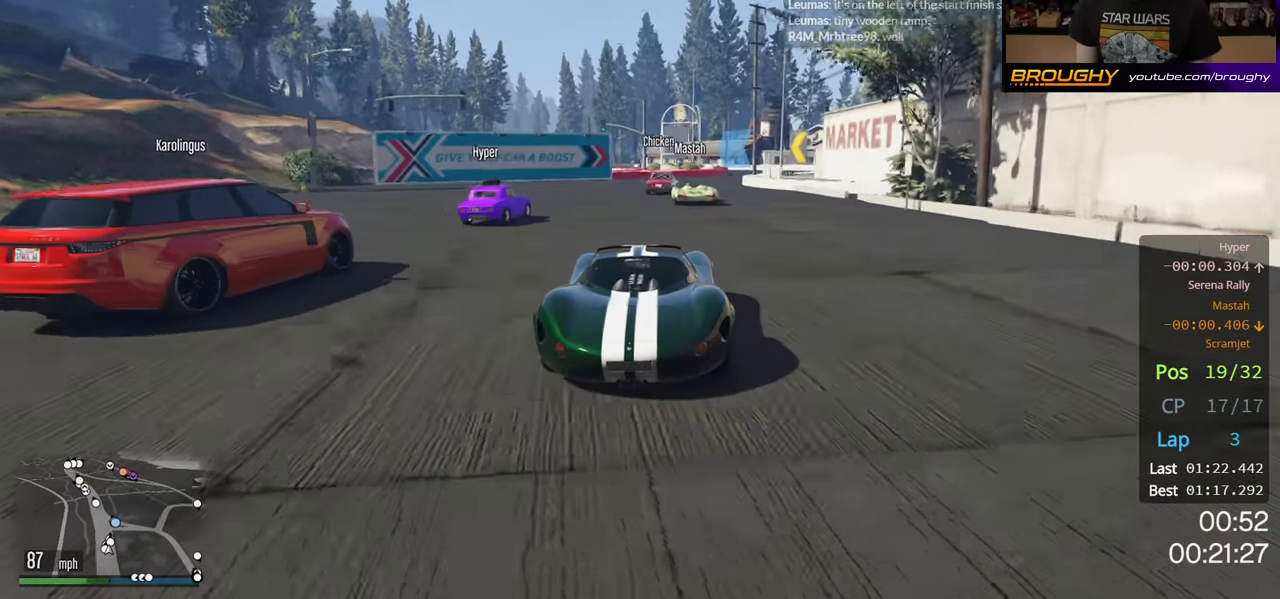
{"buttons": [], "left_stick": "center", "right_stick": "center", "events": [[150, "R2", "up"], [150, "left_stick", "right"], [367, "L2", "down"], [417, "left_stick", "center"], [500, "L2", "up"]]}
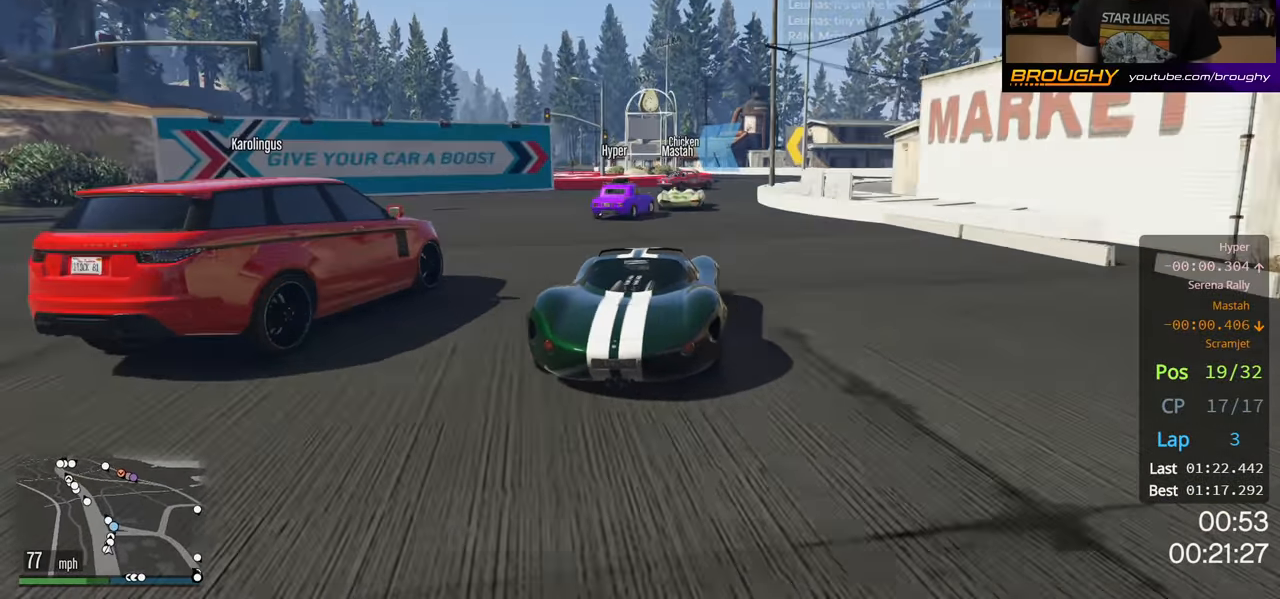
{"buttons": [], "left_stick": "center", "right_stick": "center", "events": [[184, "left_stick", "right"], [334, "left_stick", "center"]]}
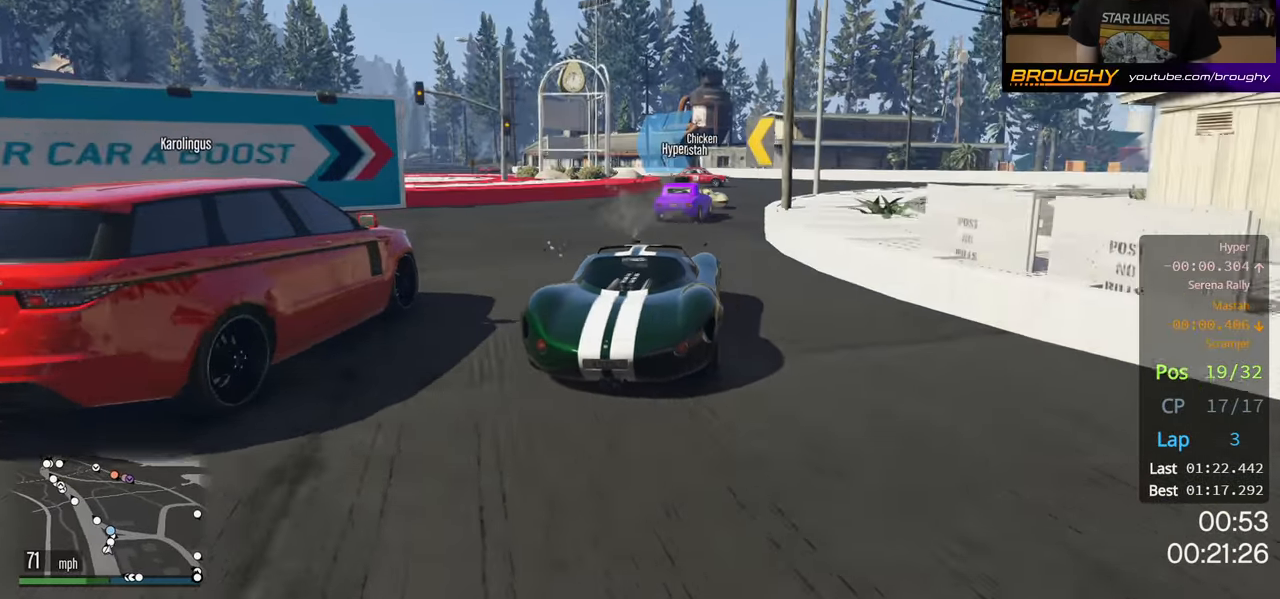
{"buttons": [], "left_stick": "center", "right_stick": "center", "events": [[34, "left_stick", "right"], [284, "left_stick", "center"], [300, "L2", "down"], [434, "L2", "up"]]}
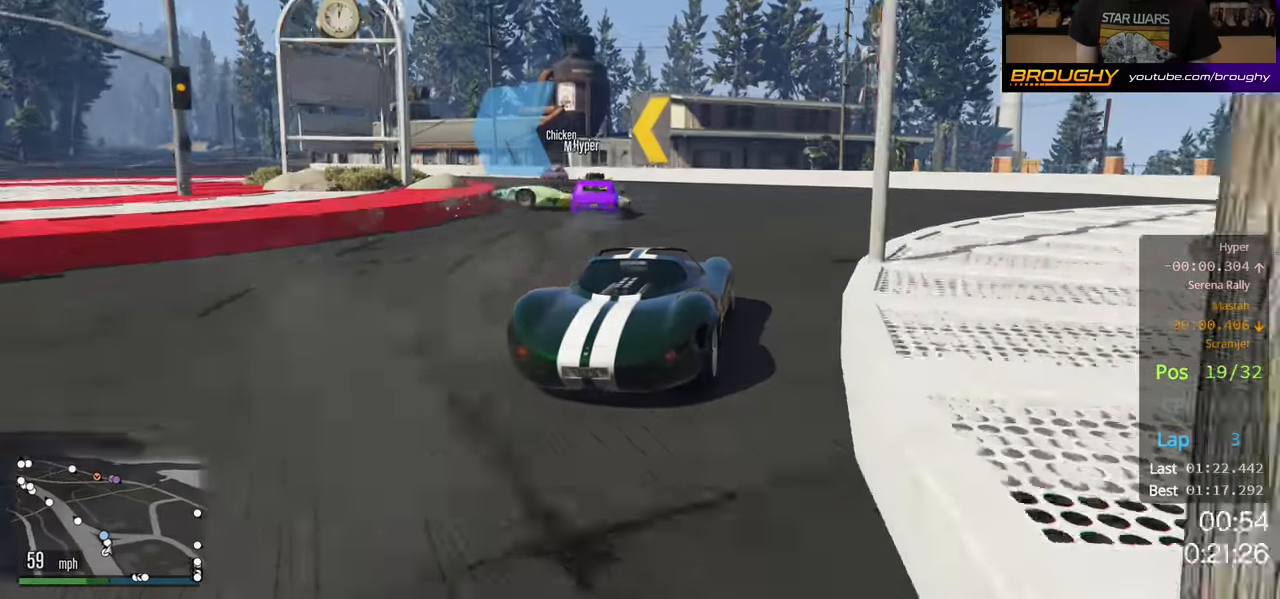
{"buttons": [], "left_stick": "left", "right_stick": "center", "events": [[34, "left_stick", "up-left"], [167, "left_stick", "center"], [317, "left_stick", "left"], [334, "L2", "down"], [467, "L2", "up"]]}
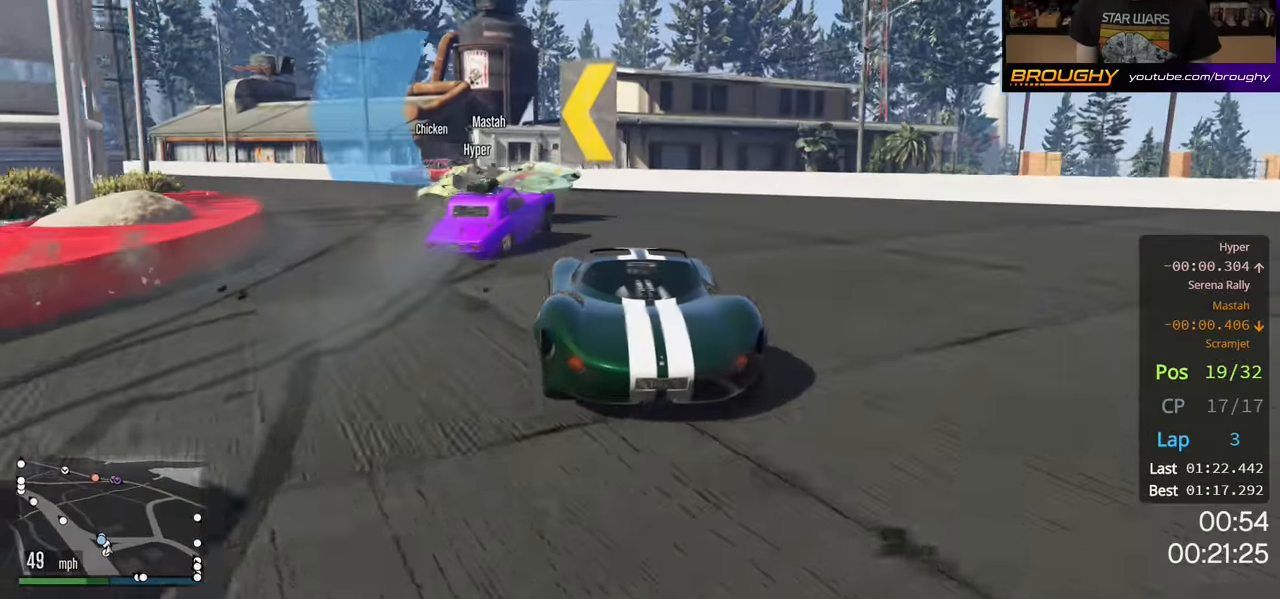
{"buttons": [], "left_stick": "left", "right_stick": "center", "events": [[17, "left_stick", "up-left"], [34, "L2", "down"], [117, "L2", "up"], [317, "L2", "down"], [450, "L2", "up"], [450, "left_stick", "left"]]}
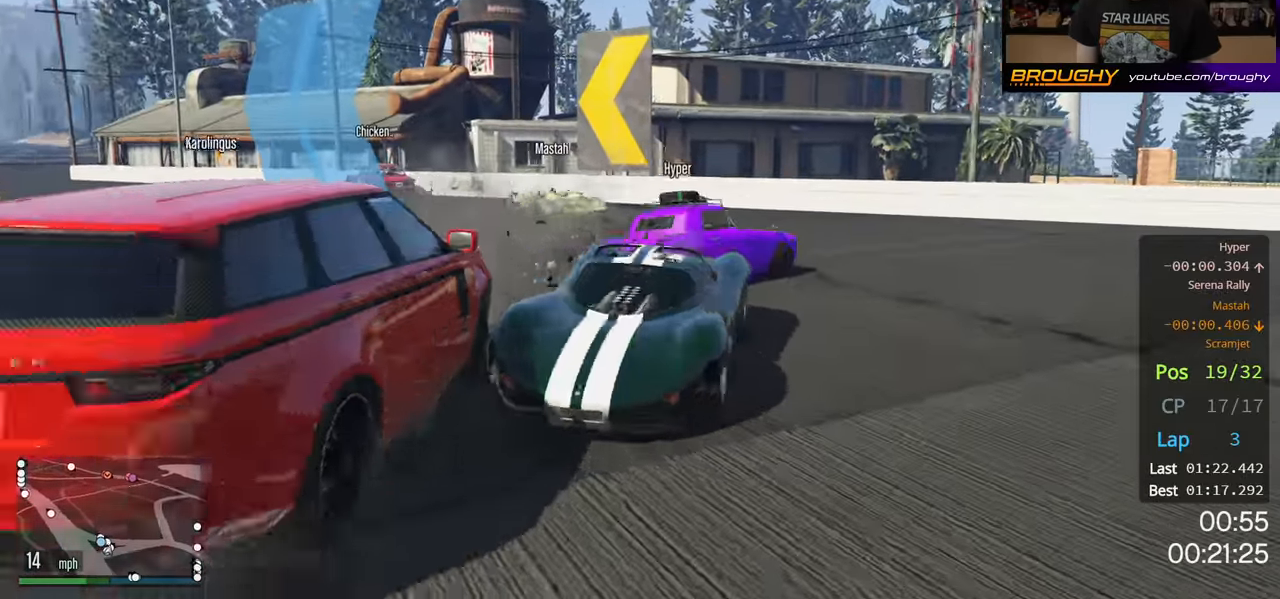
{"buttons": ["R2"], "left_stick": "left", "right_stick": "center", "events": [[284, "R2", "down"]]}
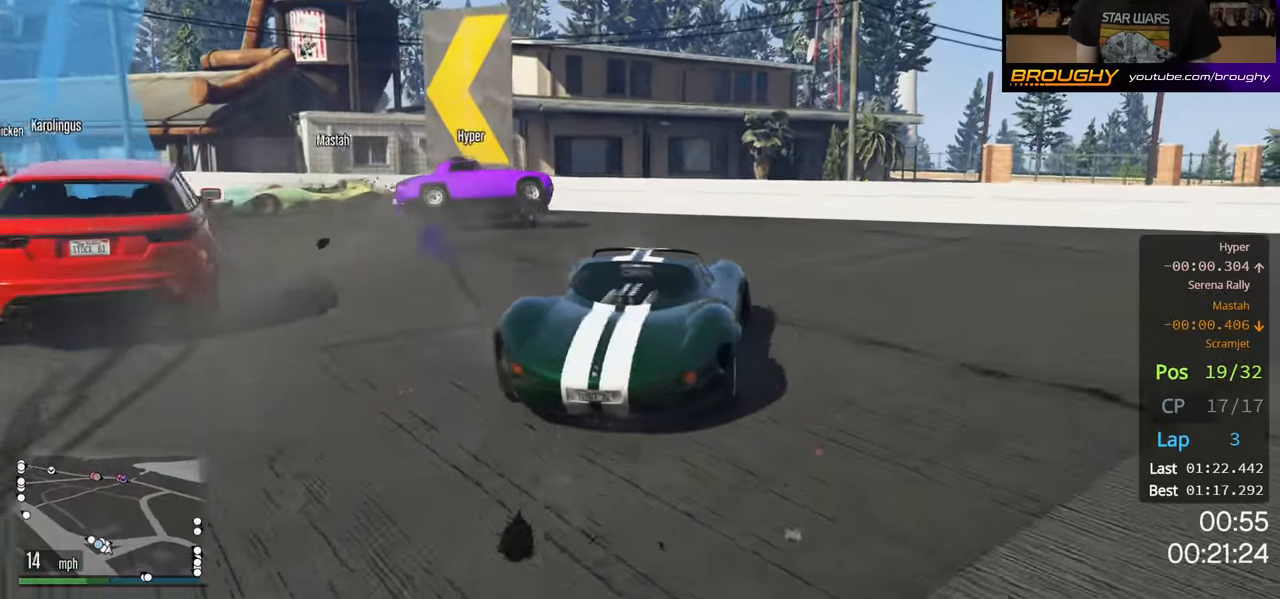
{"buttons": ["R2"], "left_stick": "left", "right_stick": "center", "events": []}
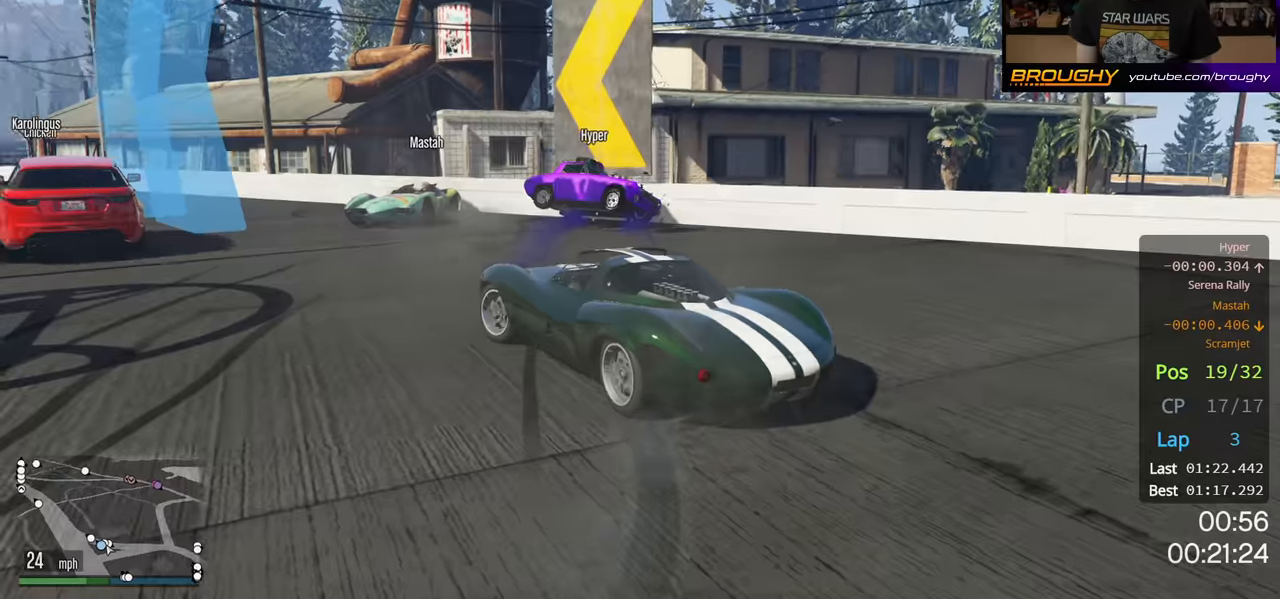
{"buttons": ["R2"], "left_stick": "left", "right_stick": "center", "events": [[234, "left_stick", "center"], [367, "left_stick", "left"]]}
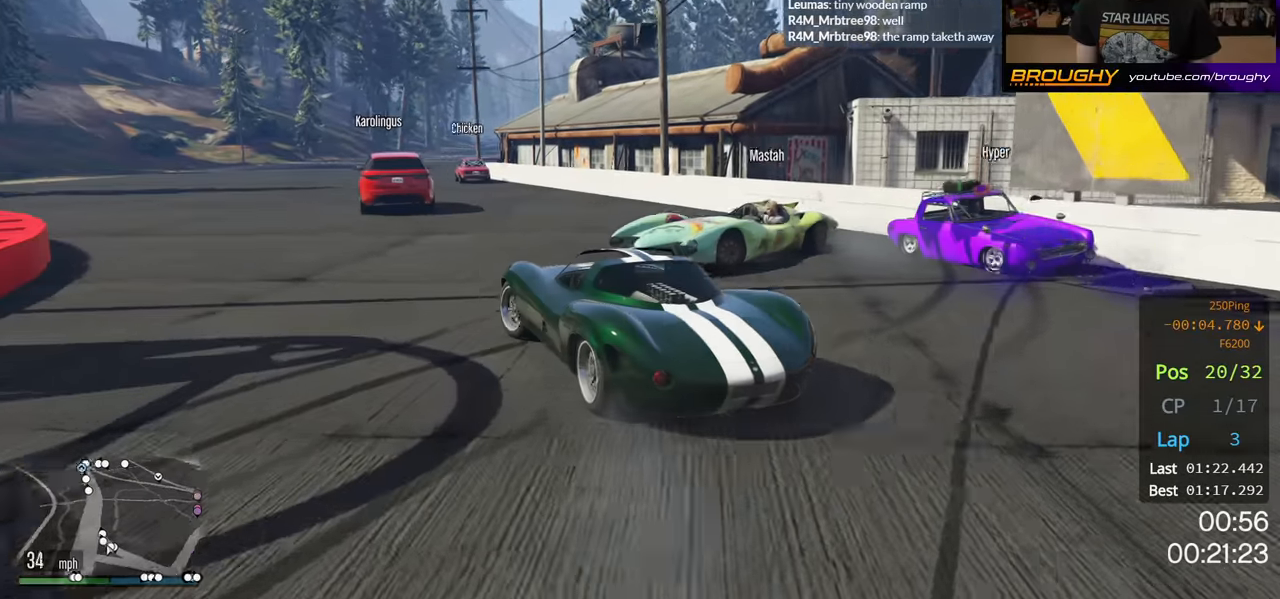
{"buttons": ["R2"], "left_stick": "right", "right_stick": "center", "events": [[117, "left_stick", "center"], [284, "left_stick", "right"]]}
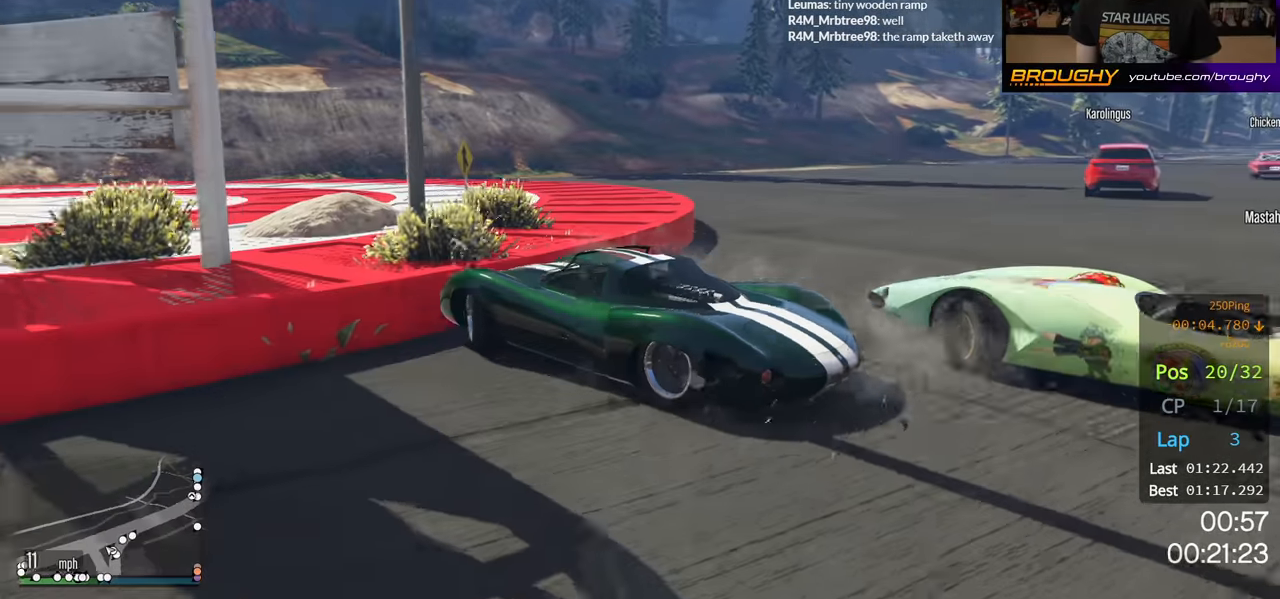
{"buttons": ["L2"], "left_stick": "left", "right_stick": "center", "events": [[434, "left_stick", "center"], [467, "R2", "up"], [484, "left_stick", "left"], [500, "L2", "down"]]}
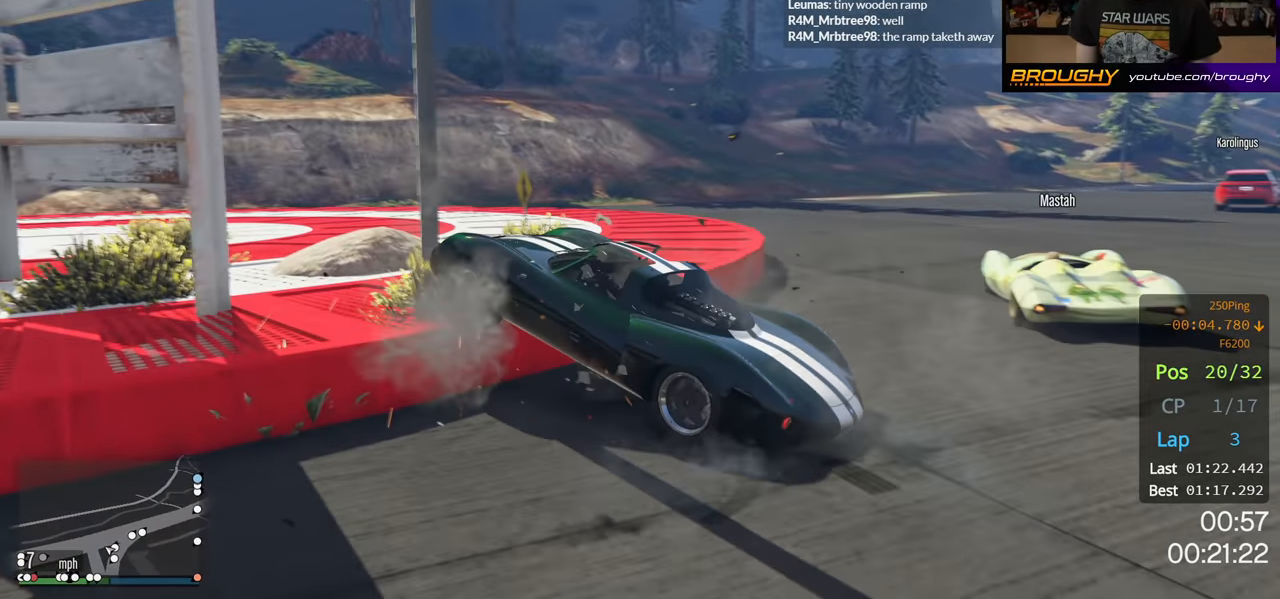
{"buttons": ["L2", "R2"], "left_stick": "left", "right_stick": "center", "events": [[34, "left_stick", "up-left"], [234, "R2", "down"], [250, "L2", "up"], [334, "left_stick", "right"], [434, "L2", "down"], [484, "left_stick", "left"]]}
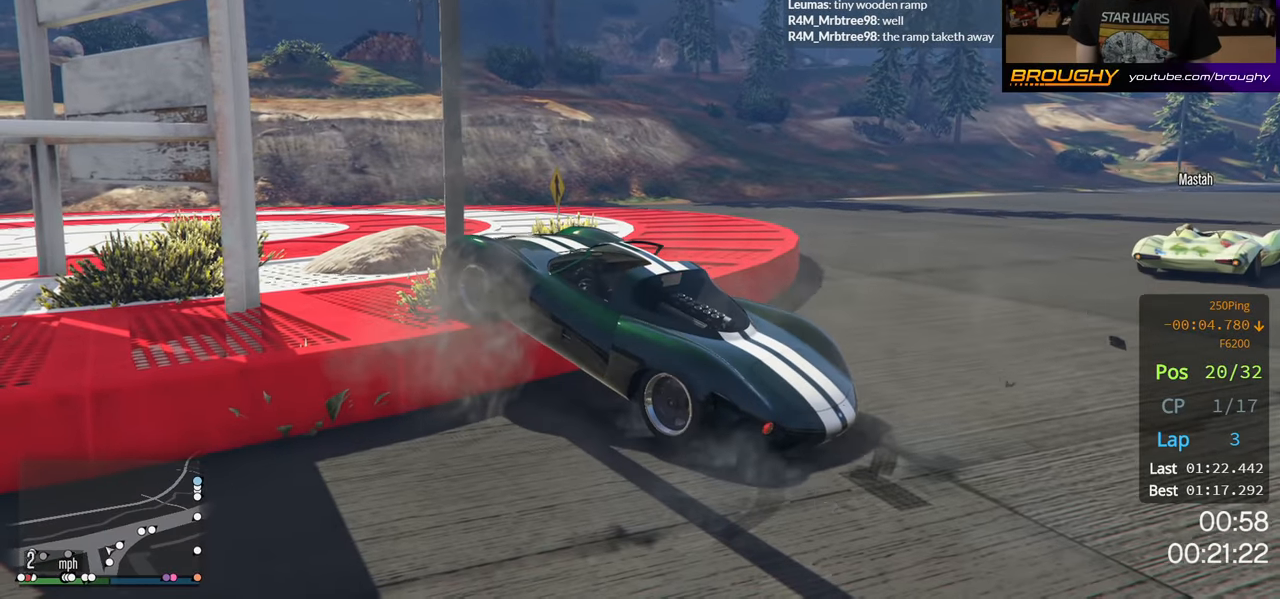
{"buttons": [], "left_stick": "left", "right_stick": "down-left", "events": [[34, "R2", "up"], [167, "right_stick", "down-left"], [467, "L2", "up"]]}
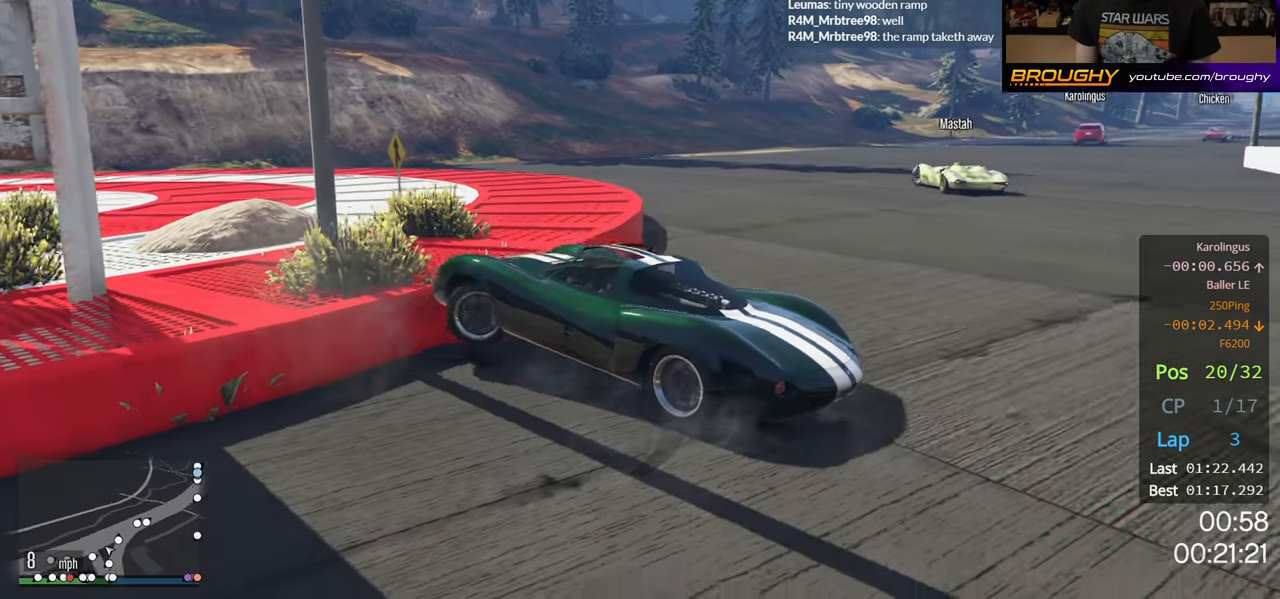
{"buttons": ["R2"], "left_stick": "right", "right_stick": "down-left", "events": [[50, "R2", "down"], [100, "left_stick", "right"]]}
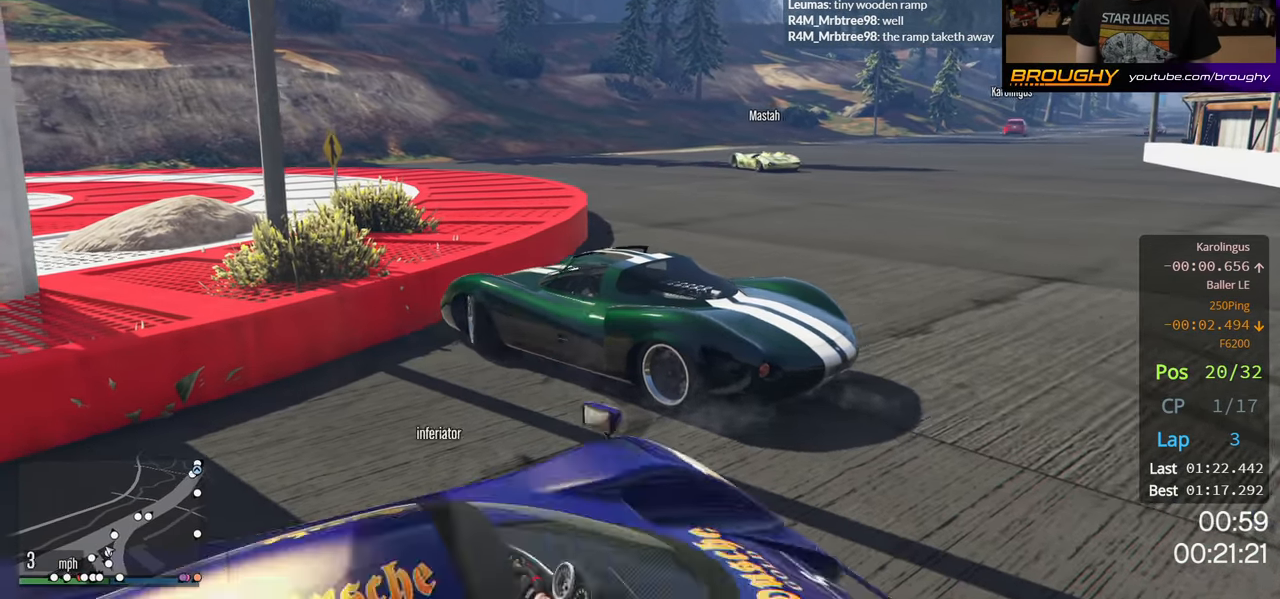
{"buttons": ["R2"], "left_stick": "right", "right_stick": "down-left", "events": []}
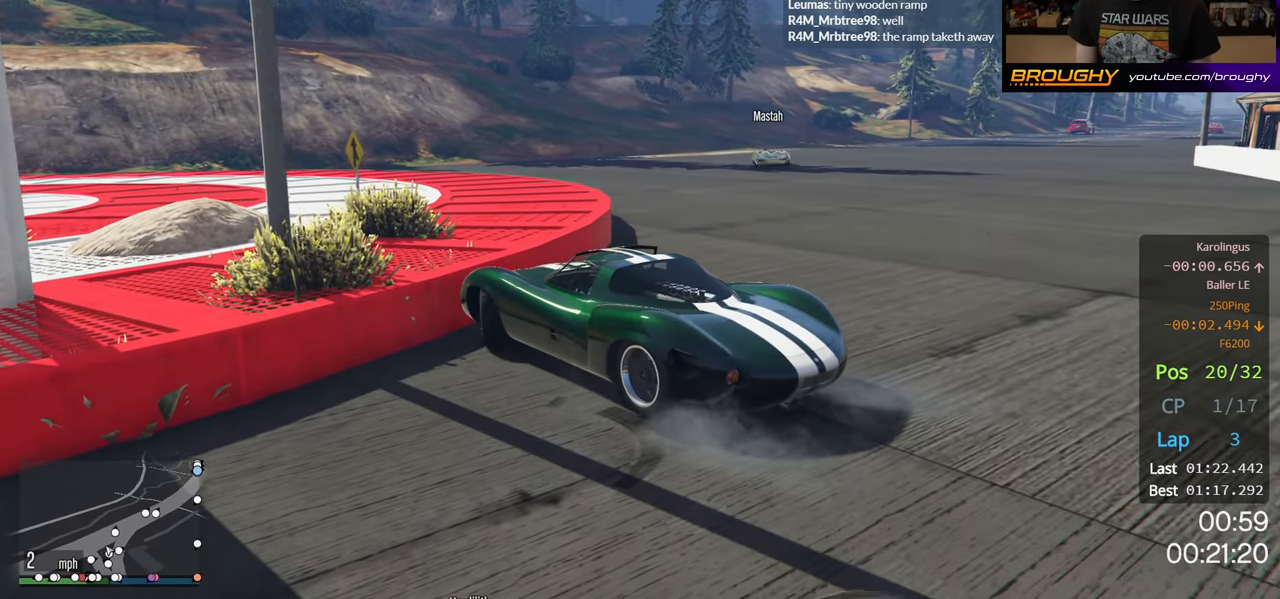
{"buttons": ["L2"], "left_stick": "up-left", "right_stick": "down-left", "events": [[184, "L2", "down"], [217, "R2", "up"], [250, "left_stick", "up-left"]]}
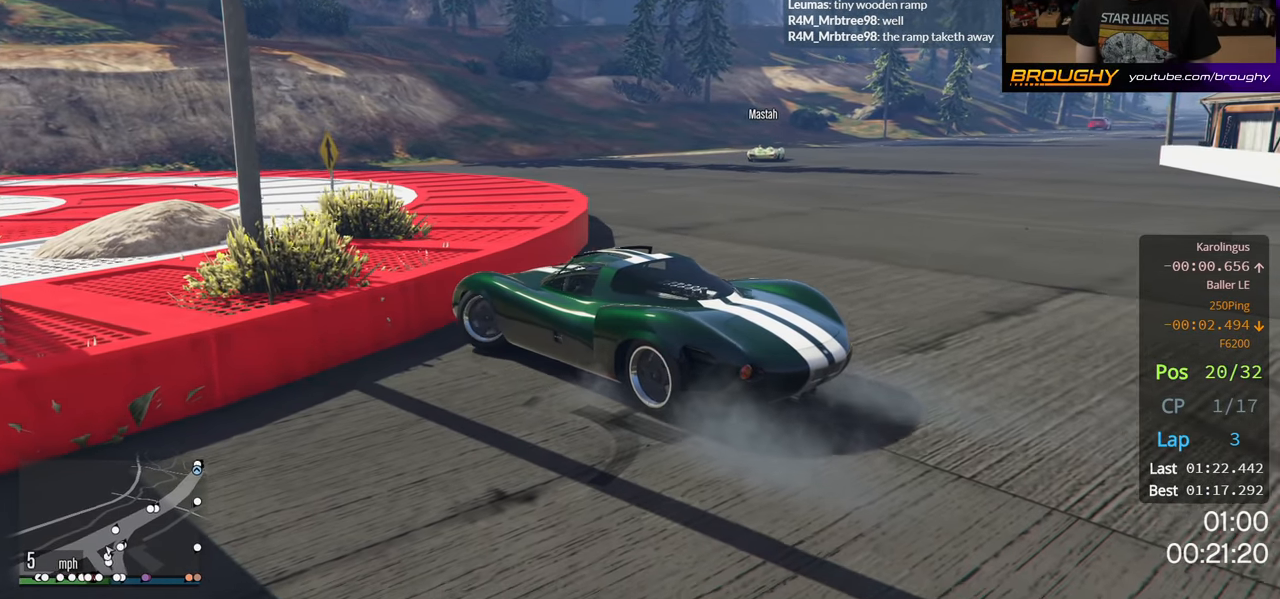
{"buttons": ["R2"], "left_stick": "right", "right_stick": "down-left", "events": [[67, "L2", "up"], [67, "R2", "down"], [134, "left_stick", "right"]]}
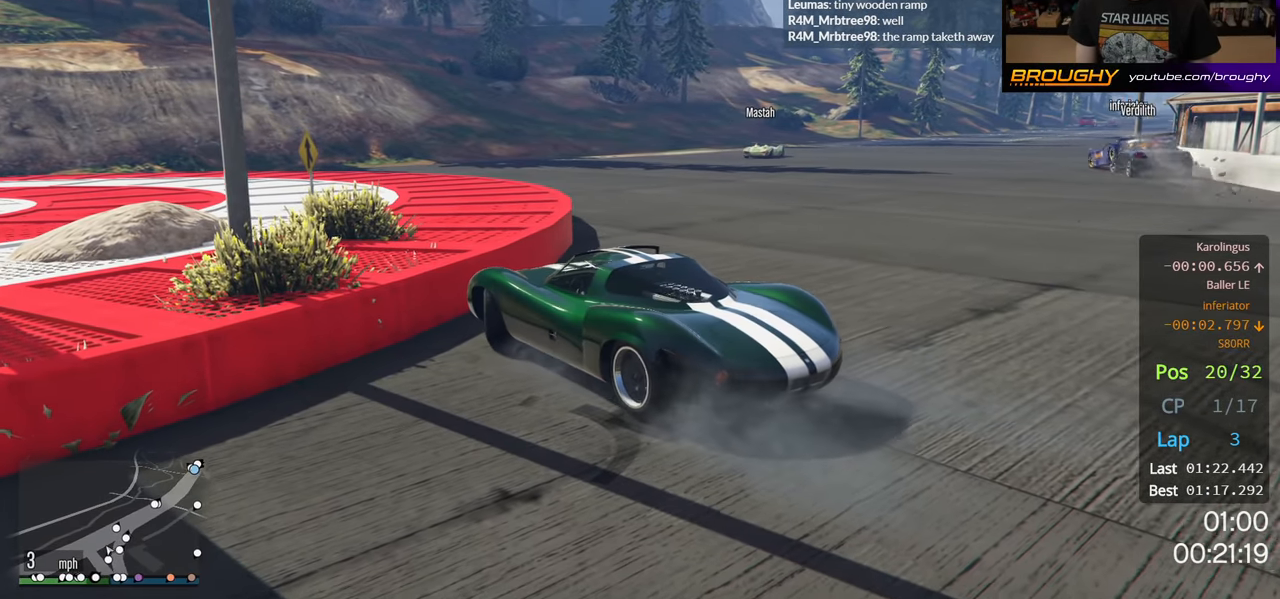
{"buttons": ["R2"], "left_stick": "right", "right_stick": "down-left", "events": []}
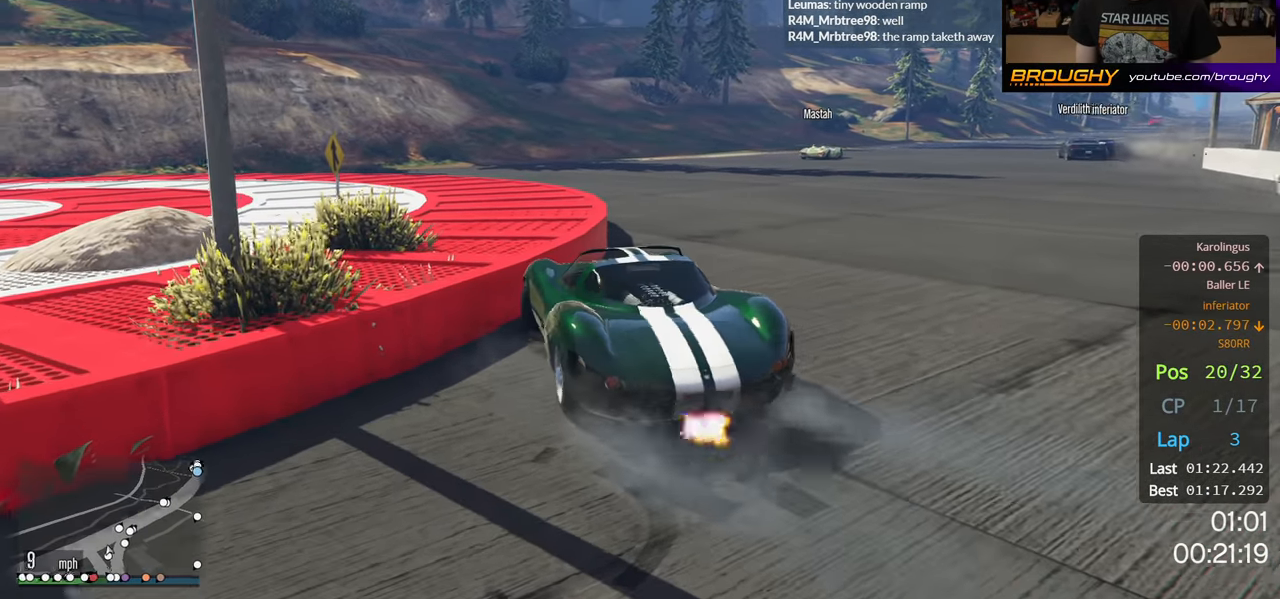
{"buttons": ["R2"], "left_stick": "center", "right_stick": "down-left", "events": [[150, "left_stick", "center"]]}
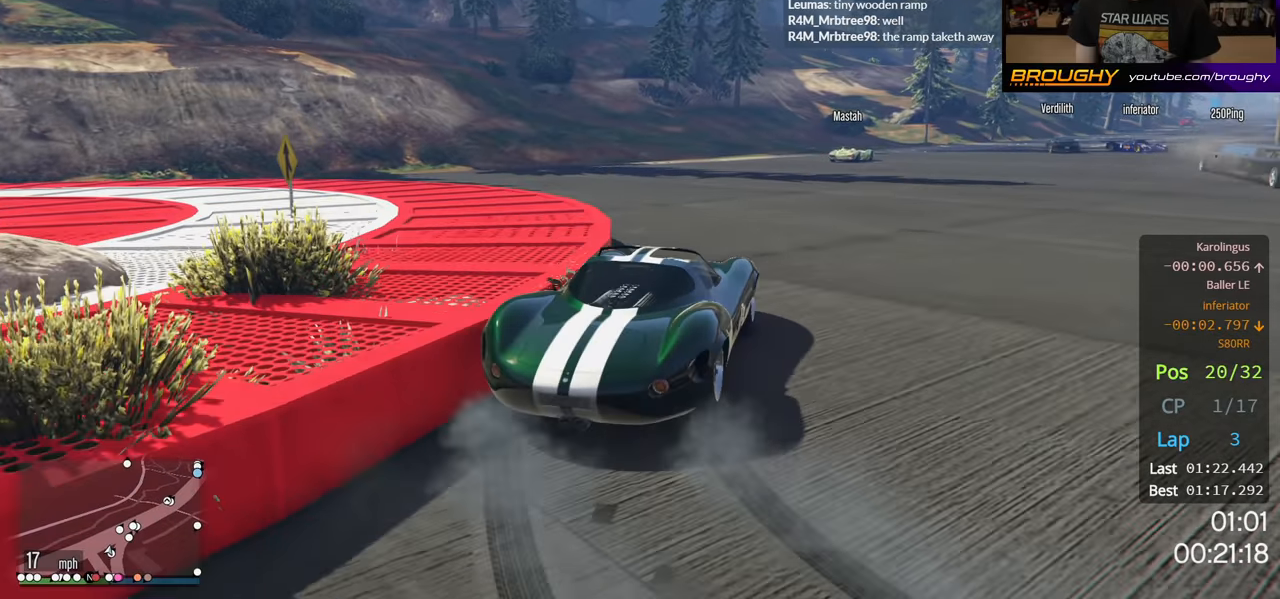
{"buttons": ["R2"], "left_stick": "center", "right_stick": "center", "events": [[34, "right_stick", "center"]]}
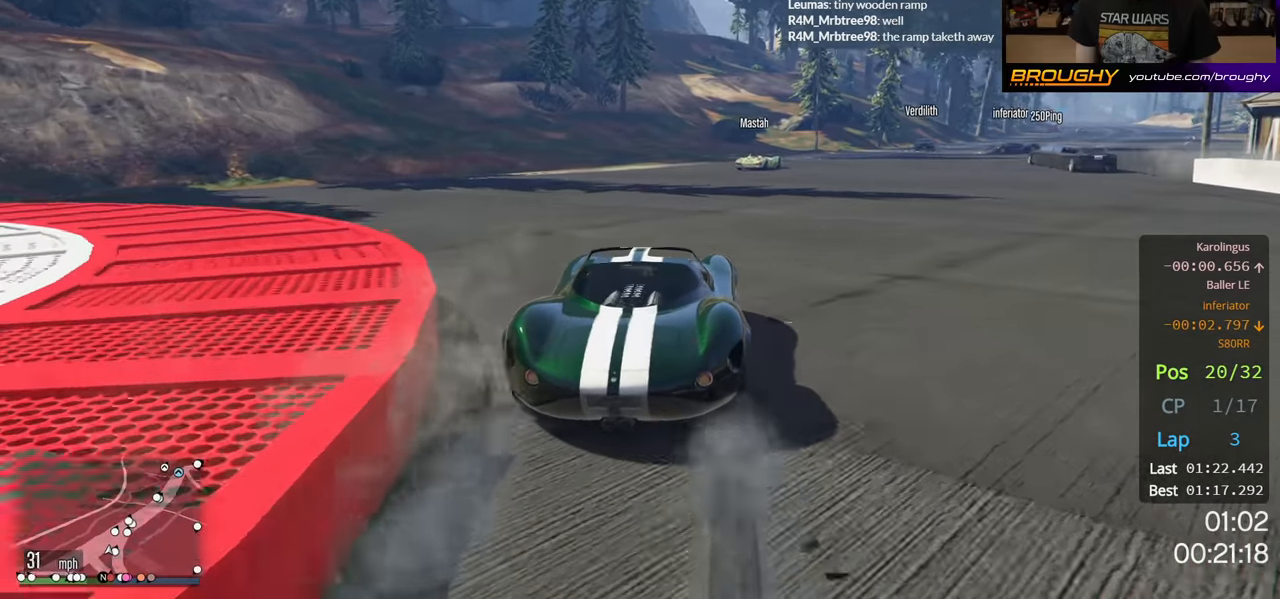
{"buttons": ["R2"], "left_stick": "center", "right_stick": "center", "events": [[167, "left_stick", "right"], [317, "left_stick", "center"]]}
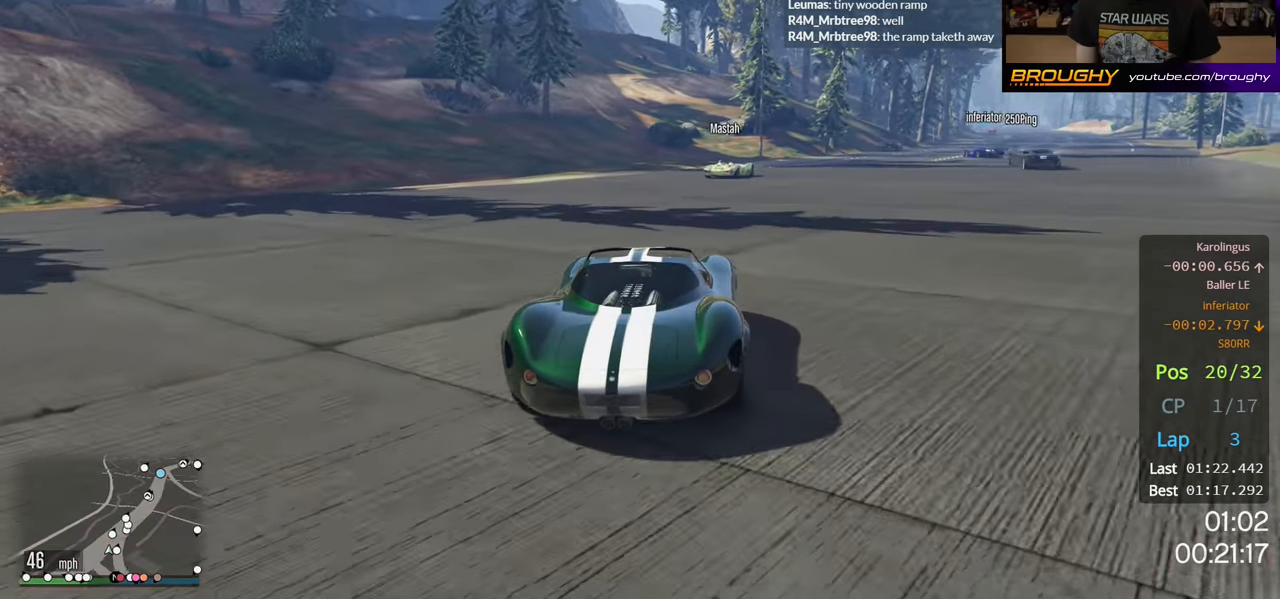
{"buttons": ["R2"], "left_stick": "center", "right_stick": "center", "events": [[17, "left_stick", "right"], [200, "left_stick", "center"]]}
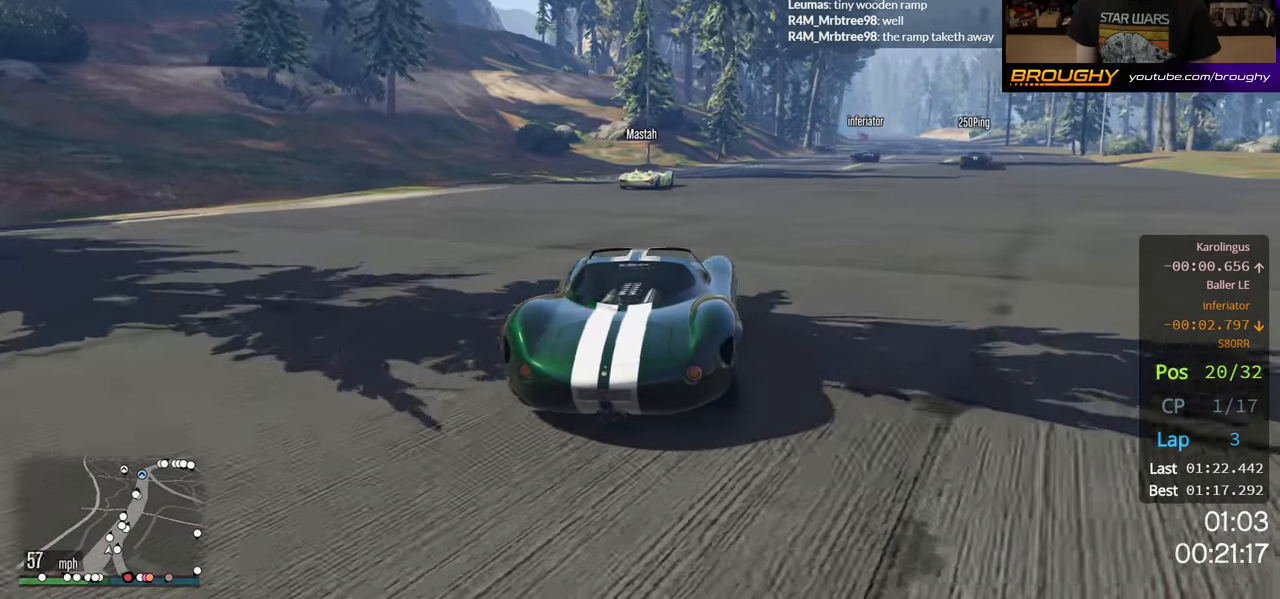
{"buttons": ["R2"], "left_stick": "center", "right_stick": "center", "events": [[34, "left_stick", "right"], [234, "left_stick", "center"]]}